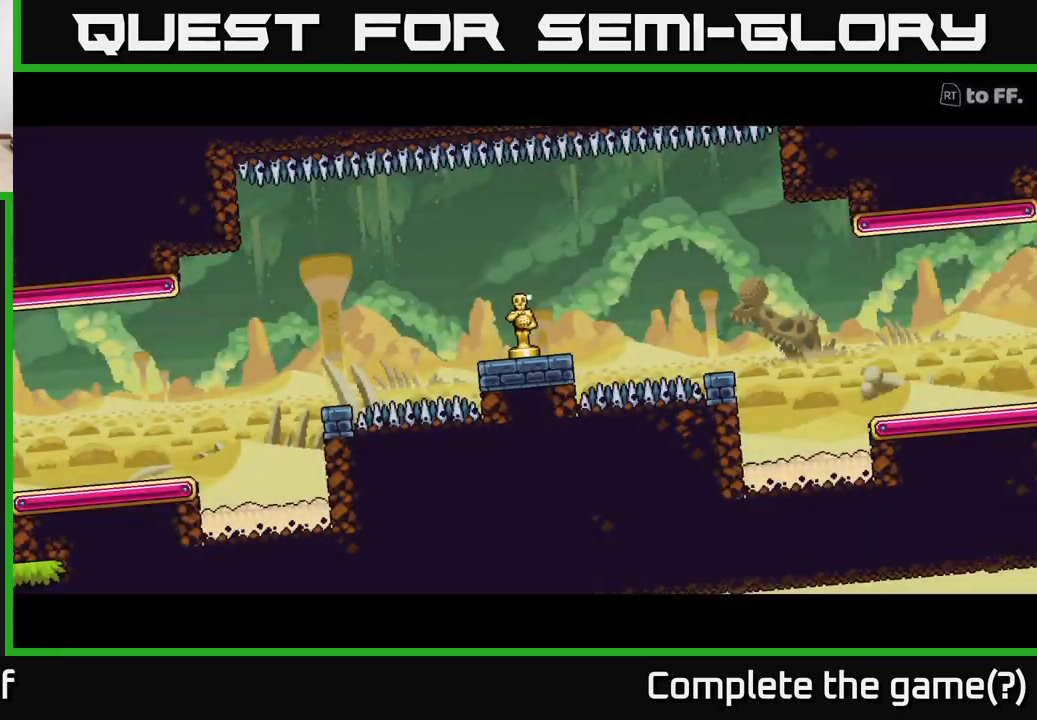
Gameplay with a controller (Xbox layout); each line is a JSON object with the inputs held at the frame after it. "events" lists button and stick changes between this image and that frame as [ms after this image, input, new state], when the widget could be followed in between.
{"buttons": [], "left_stick": "center", "right_stick": "center", "events": [[284, "A", "down"], [384, "A", "up"]]}
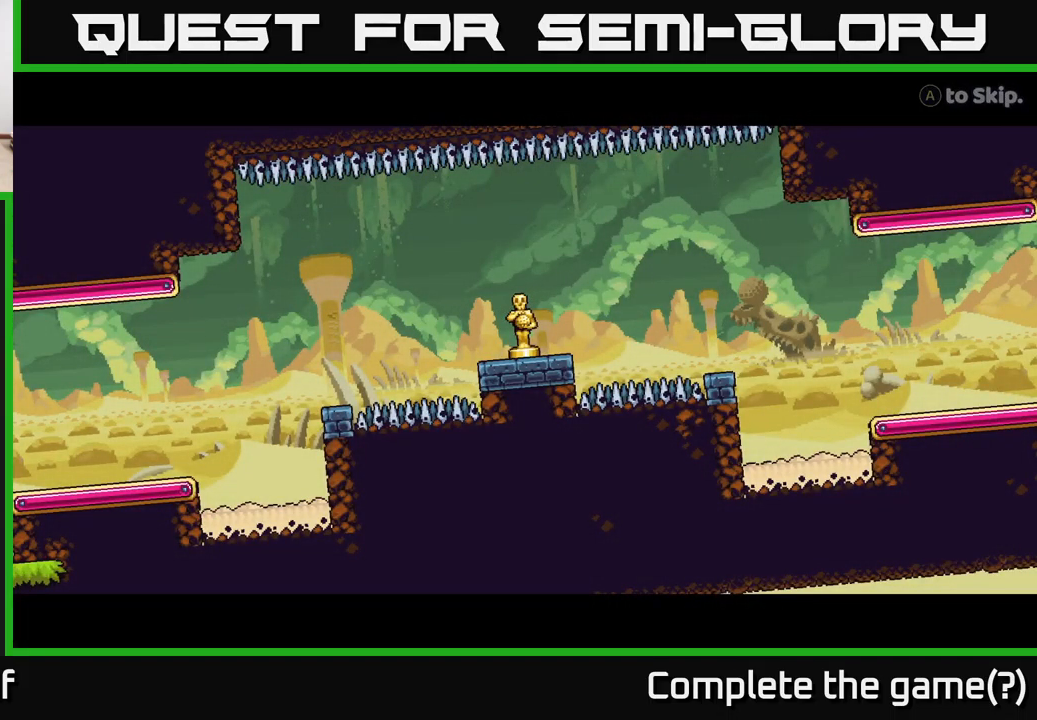
{"buttons": [], "left_stick": "center", "right_stick": "center", "events": [[134, "R2", "down"], [234, "R2", "up"], [317, "A", "down"], [400, "A", "up"]]}
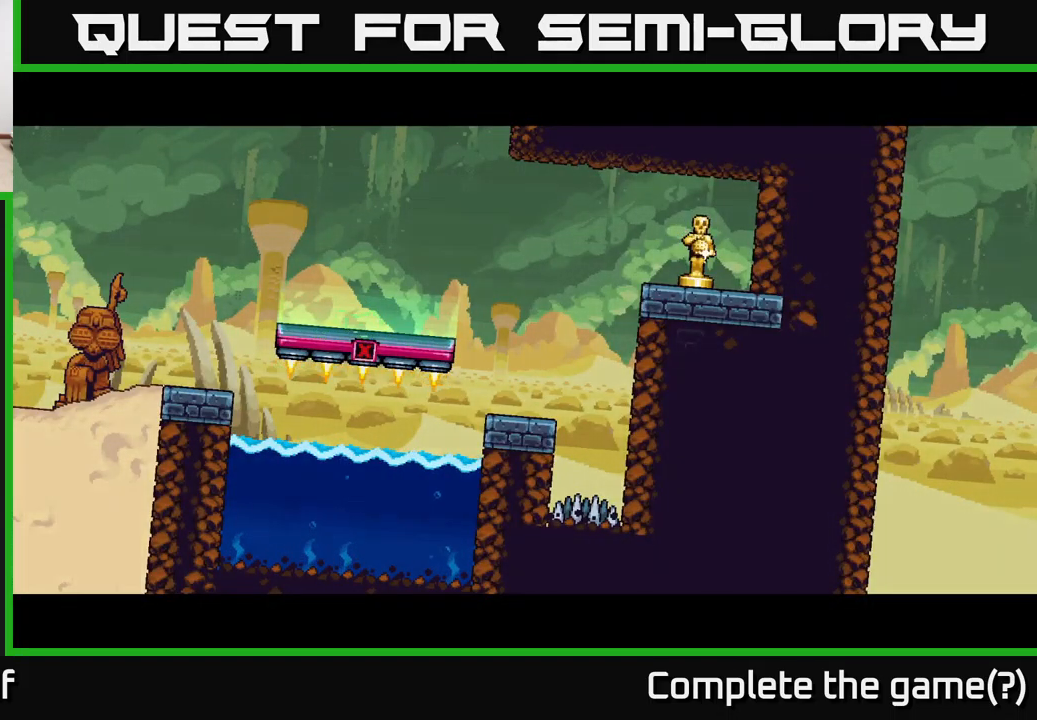
{"buttons": [], "left_stick": "center", "right_stick": "center", "events": [[17, "A", "down"], [67, "A", "up"], [150, "A", "down"], [200, "A", "up"]]}
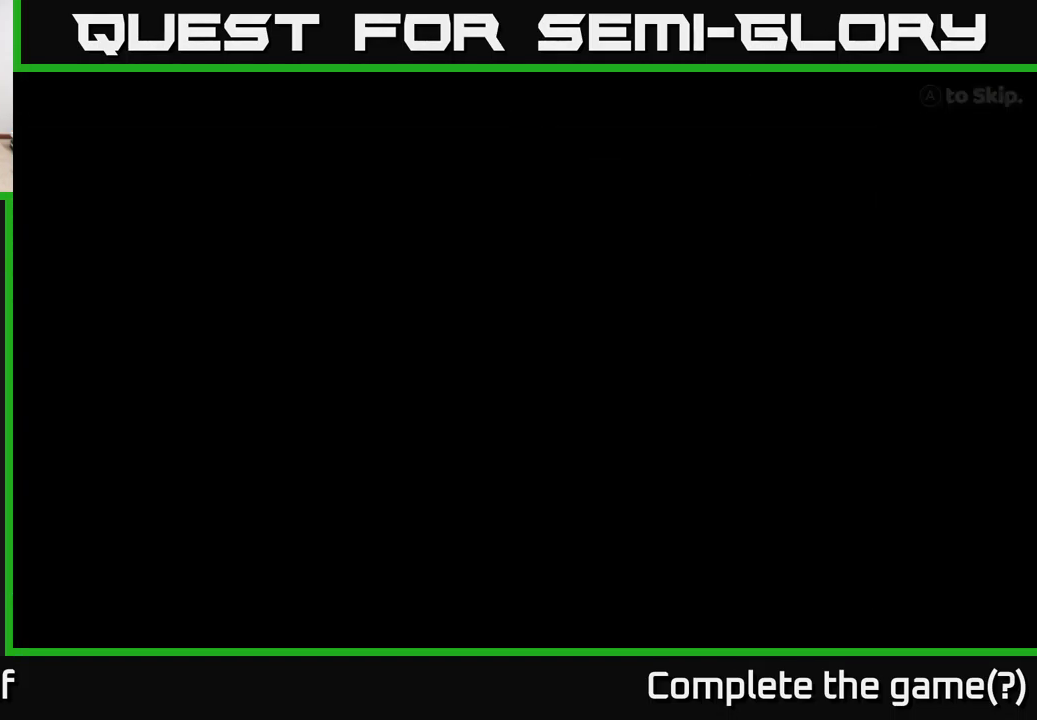
{"buttons": [], "left_stick": "center", "right_stick": "center", "events": [[200, "right_stick", "up-left"], [451, "right_stick", "center"]]}
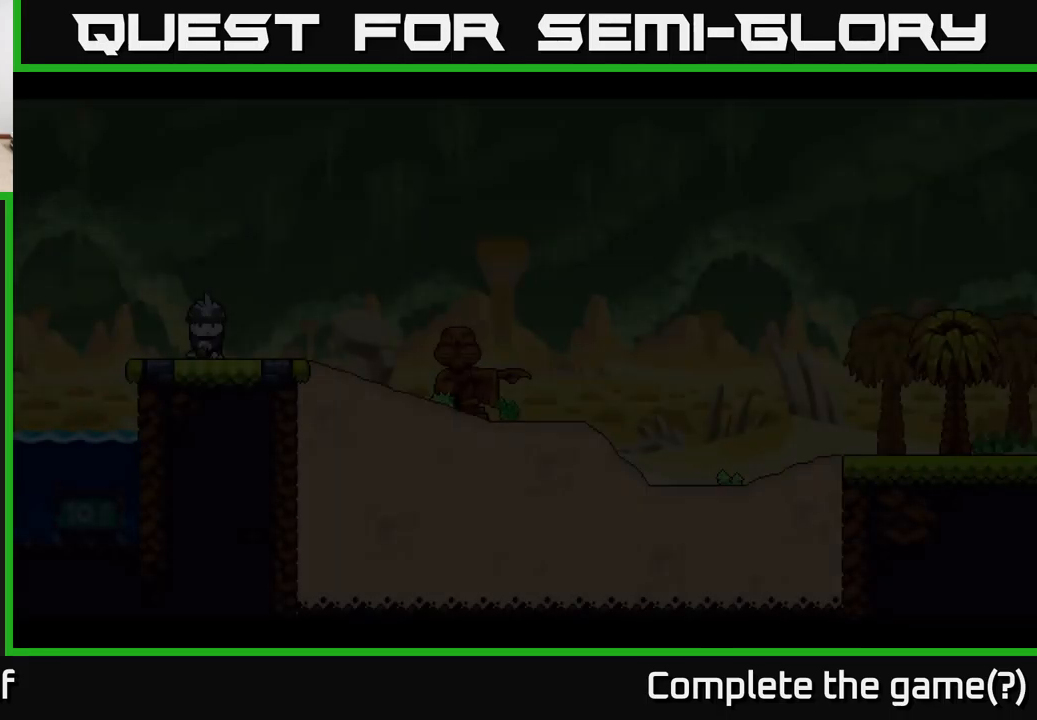
{"buttons": [], "left_stick": "center", "right_stick": "up-right", "events": [[233, "right_stick", "up"], [450, "right_stick", "up-right"]]}
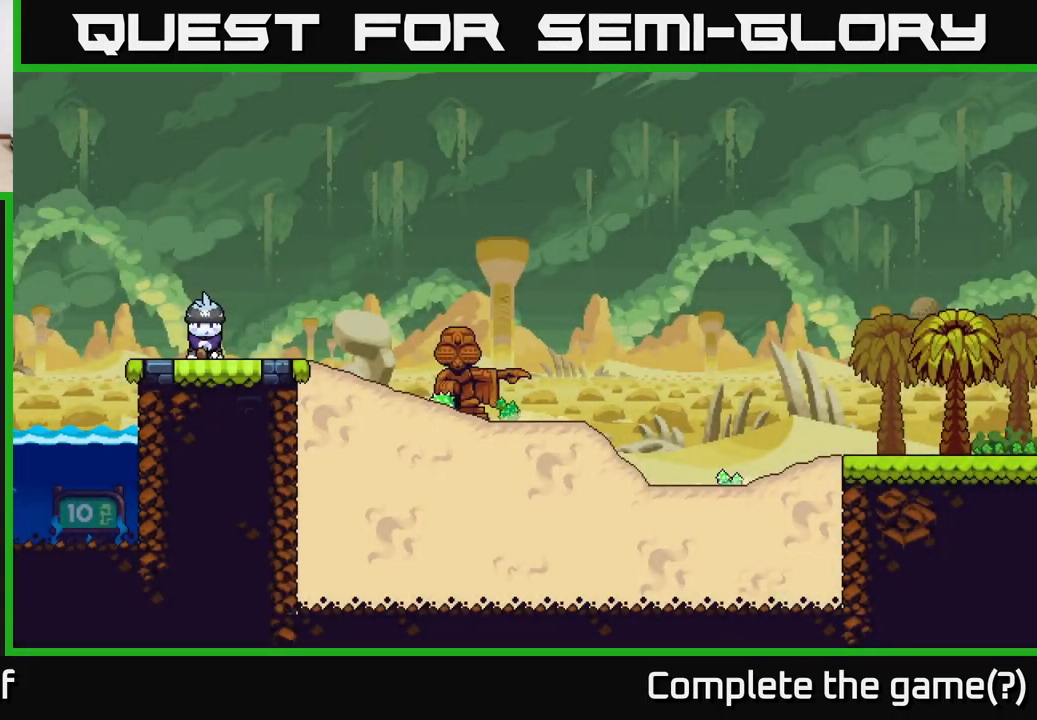
{"buttons": [], "left_stick": "center", "right_stick": "center", "events": [[200, "right_stick", "center"]]}
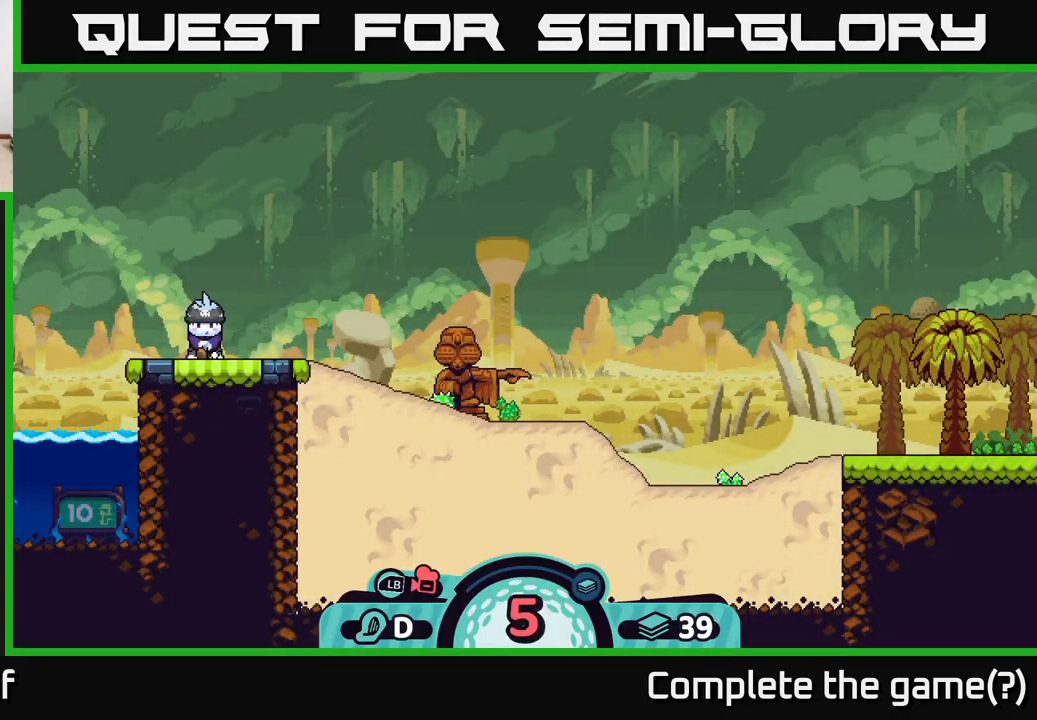
{"buttons": [], "left_stick": "center", "right_stick": "center", "events": []}
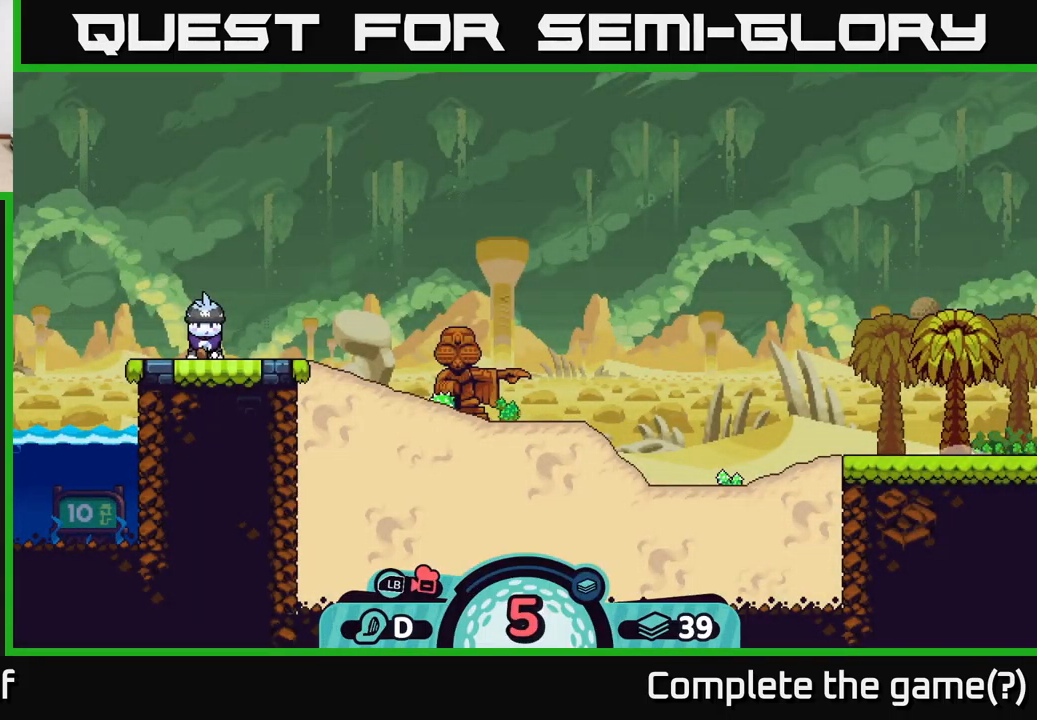
{"buttons": [], "left_stick": "center", "right_stick": "center", "events": []}
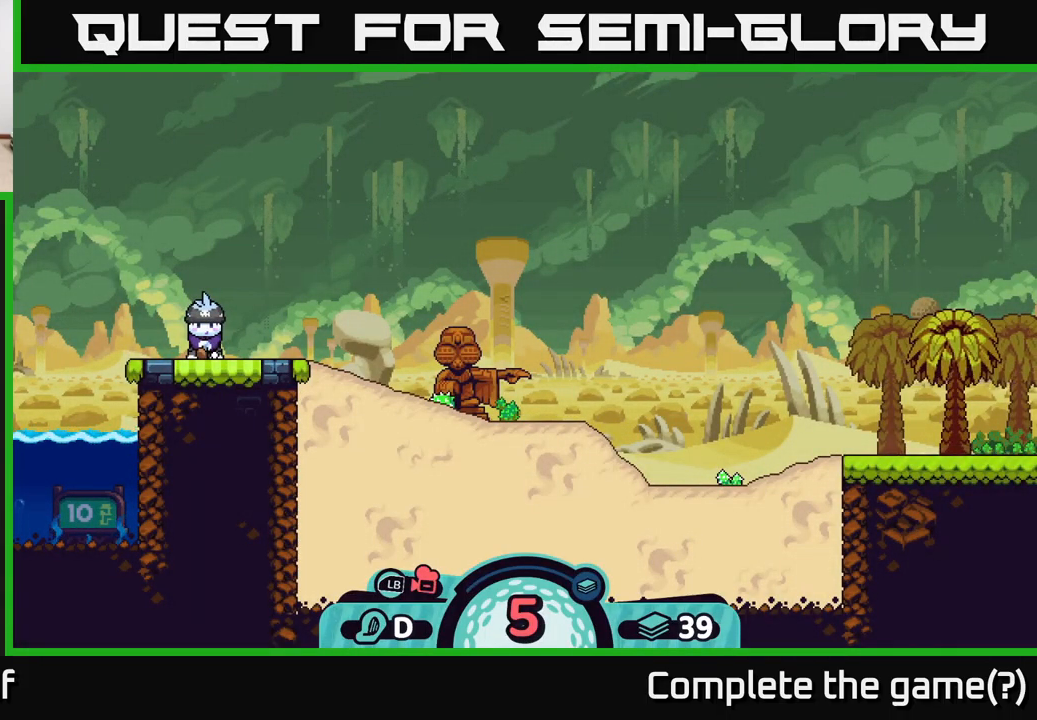
{"buttons": [], "left_stick": "center", "right_stick": "center", "events": [[100, "B", "down"], [217, "B", "up"]]}
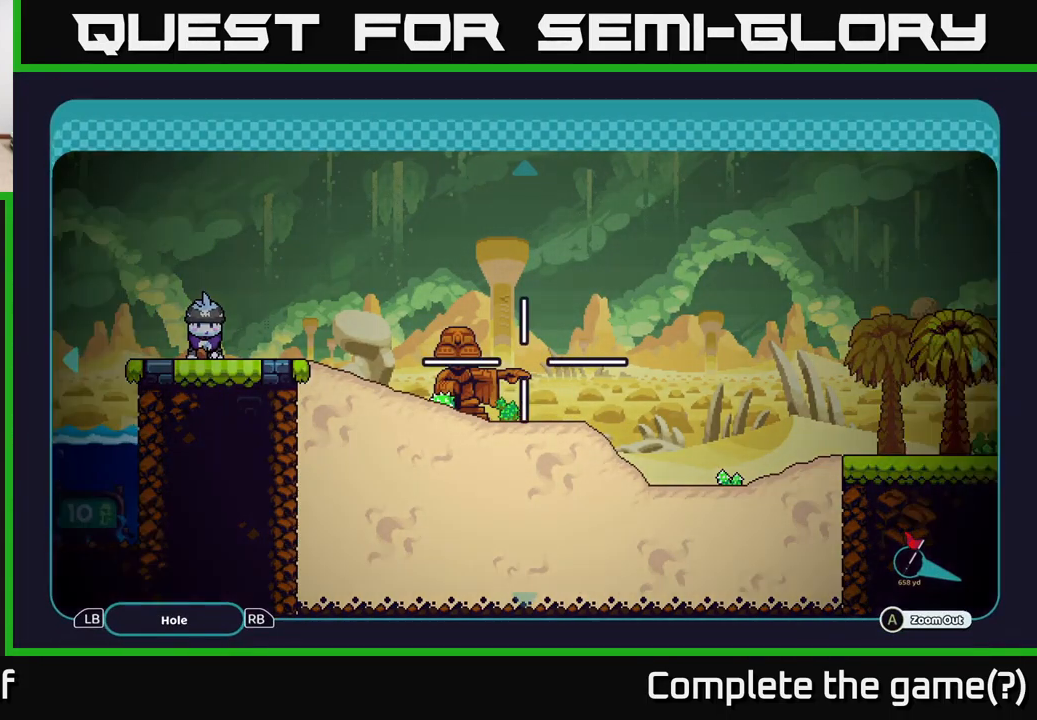
{"buttons": [], "left_stick": "center", "right_stick": "center", "events": [[250, "B", "down"], [317, "B", "up"]]}
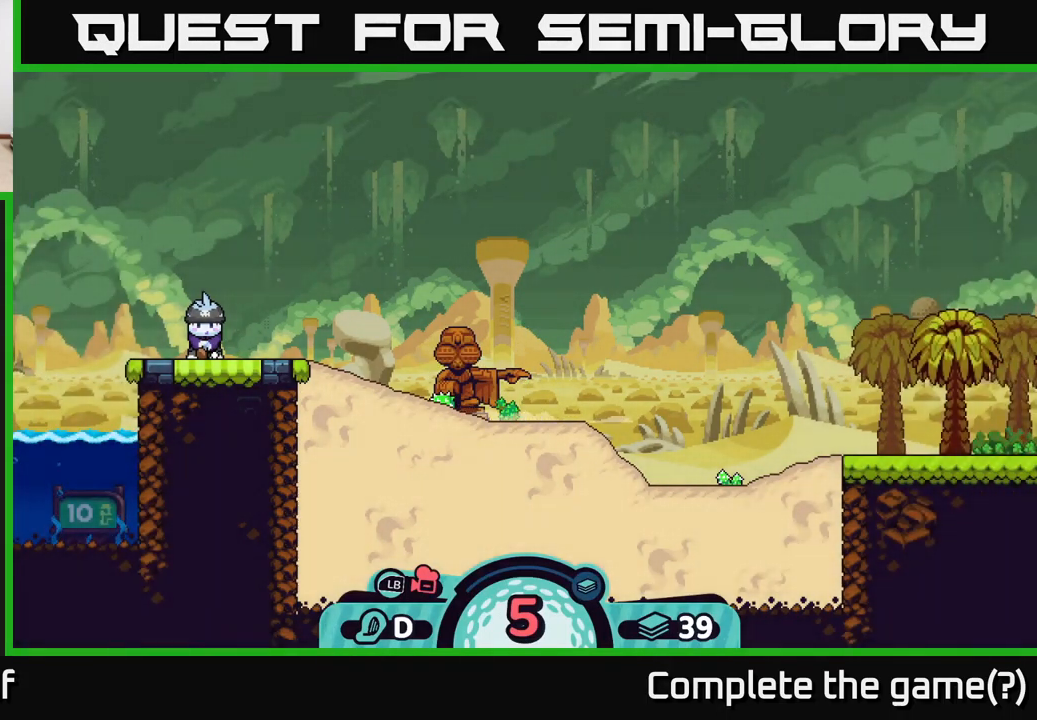
{"buttons": [], "left_stick": "center", "right_stick": "center", "events": [[200, "L1", "down"], [400, "L1", "up"]]}
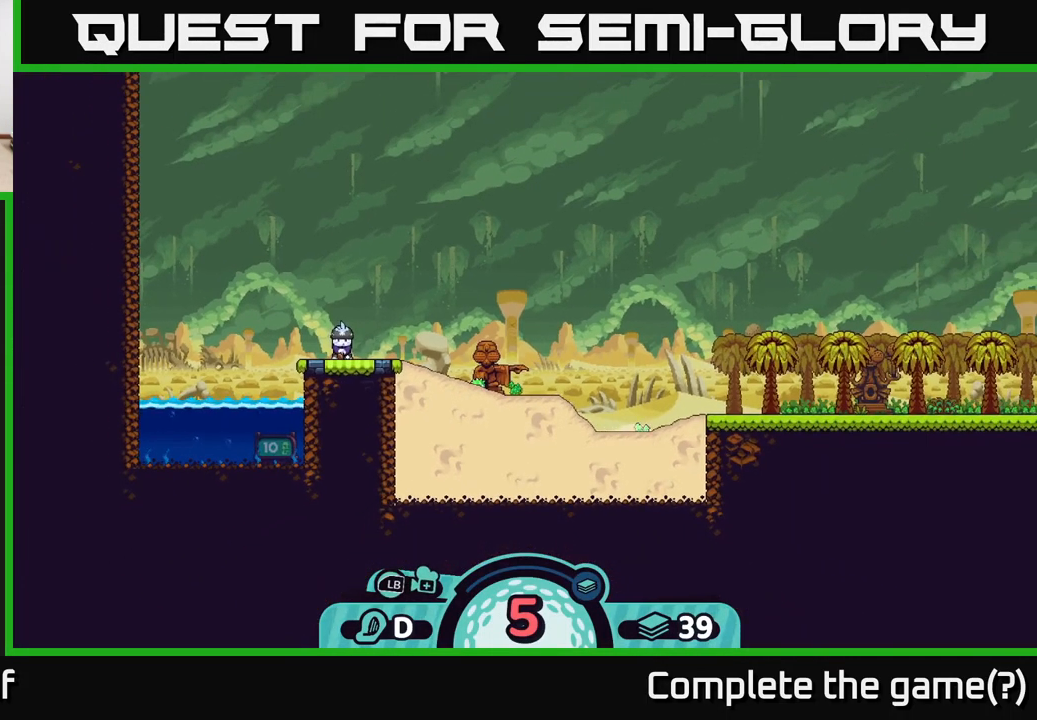
{"buttons": [], "left_stick": "center", "right_stick": "center", "events": []}
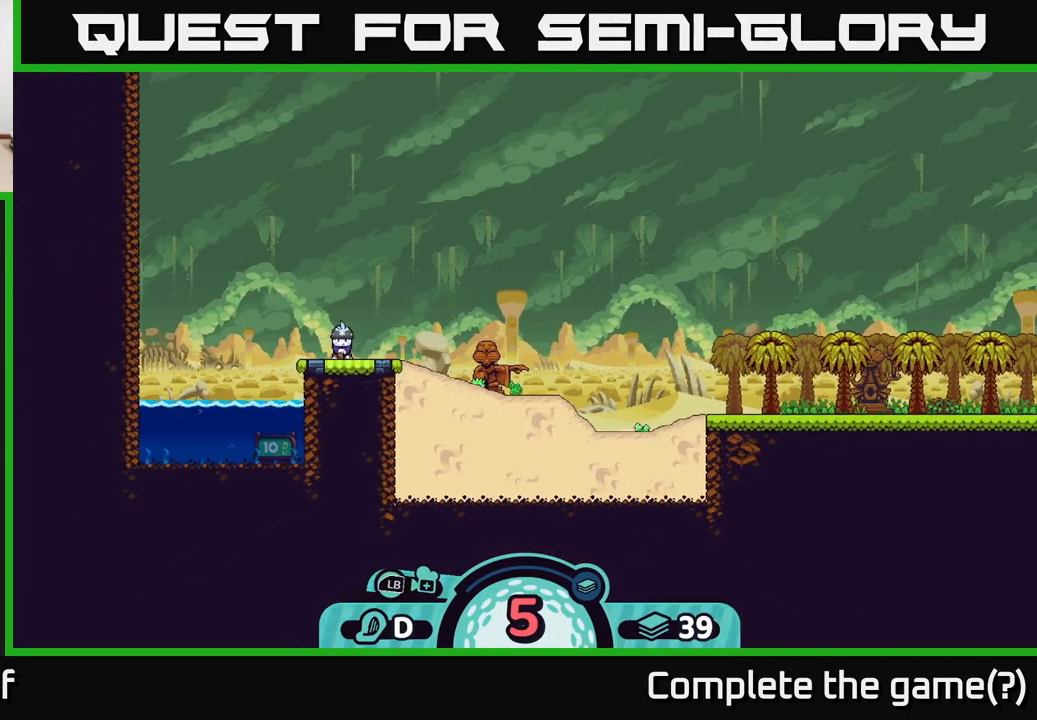
{"buttons": ["A"], "left_stick": "center", "right_stick": "center", "events": [[200, "B", "down"], [283, "B", "up"], [450, "A", "down"]]}
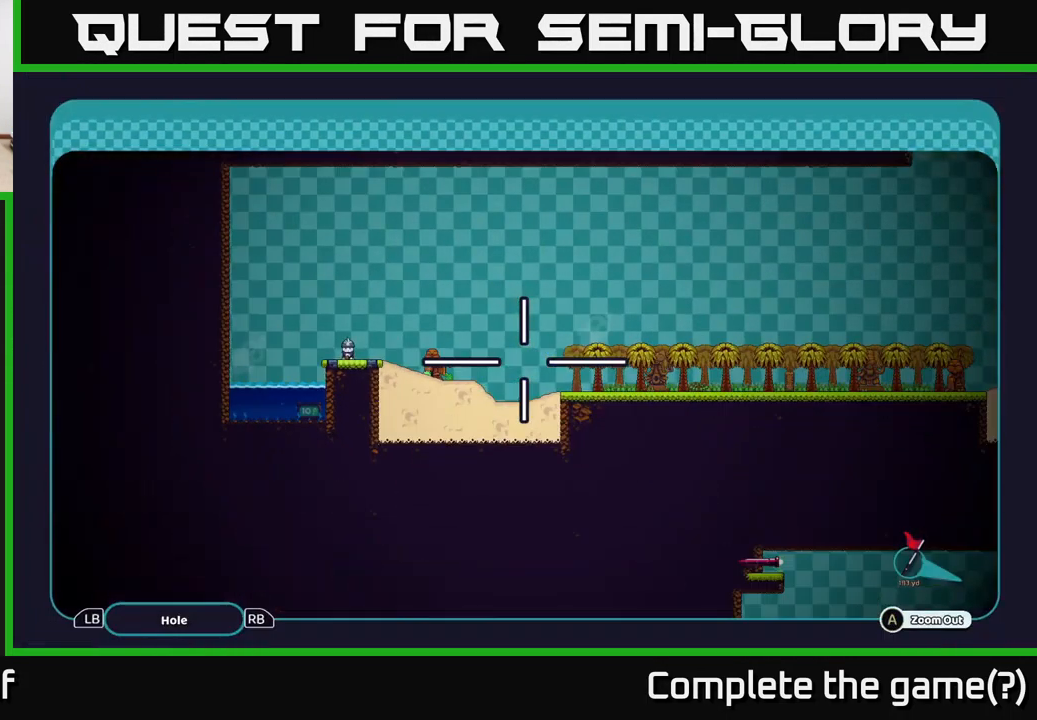
{"buttons": ["A"], "left_stick": "right", "right_stick": "center", "events": [[200, "left_stick", "right"]]}
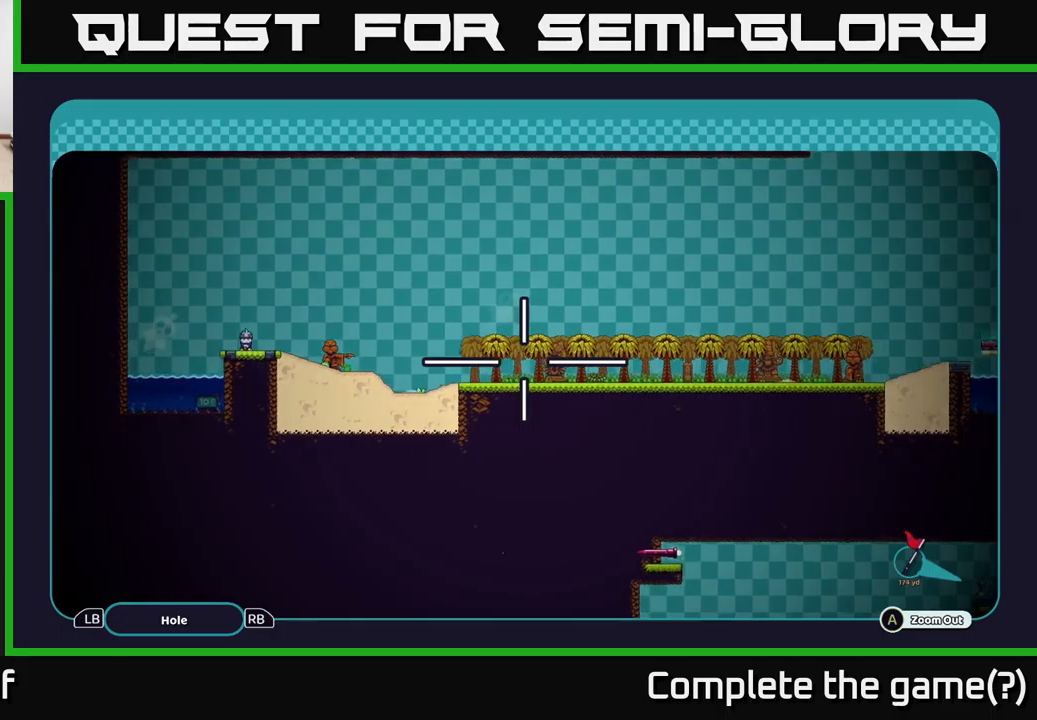
{"buttons": ["A"], "left_stick": "right", "right_stick": "center", "events": [[184, "left_stick", "up-right"], [434, "left_stick", "right"]]}
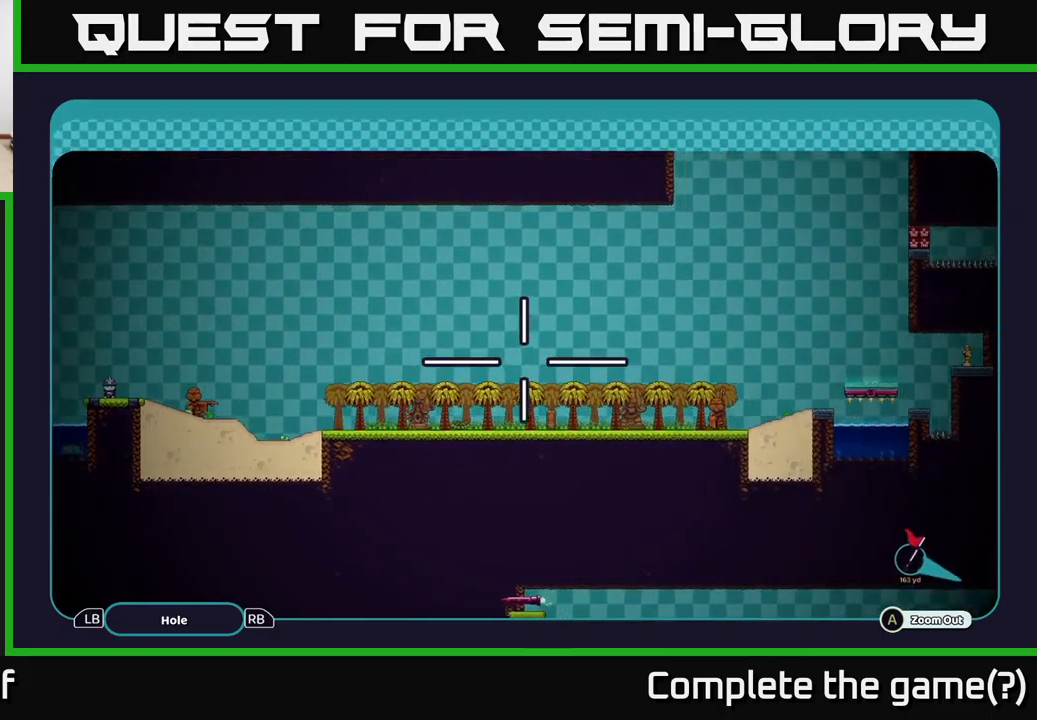
{"buttons": ["A"], "left_stick": "right", "right_stick": "center", "events": []}
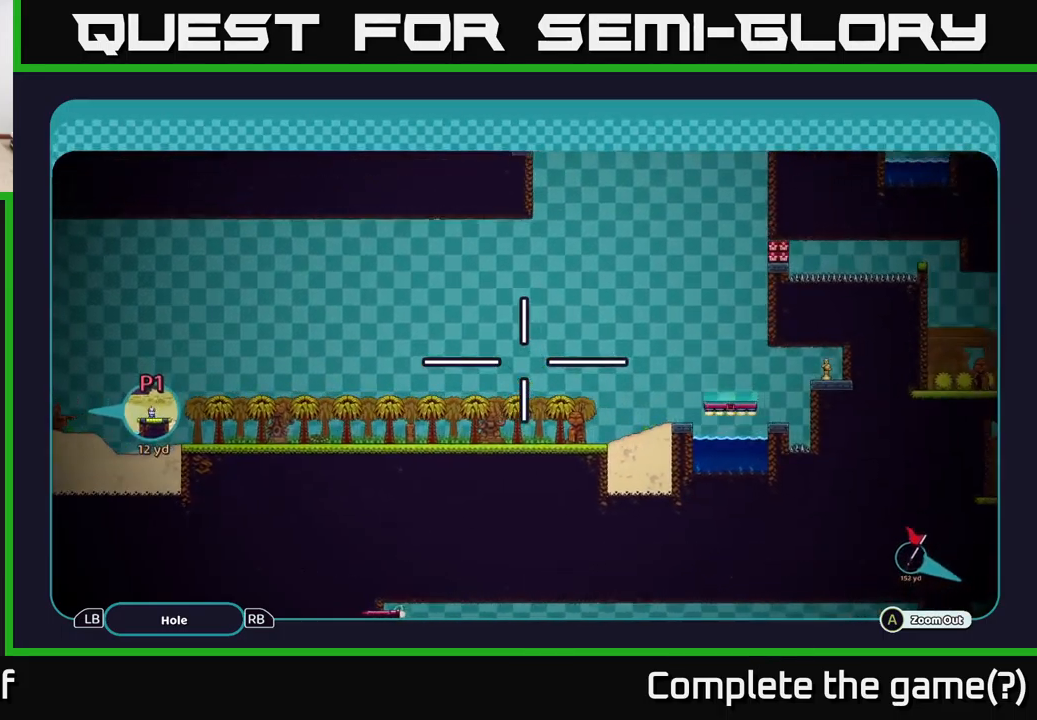
{"buttons": ["A"], "left_stick": "center", "right_stick": "center", "events": [[500, "left_stick", "center"]]}
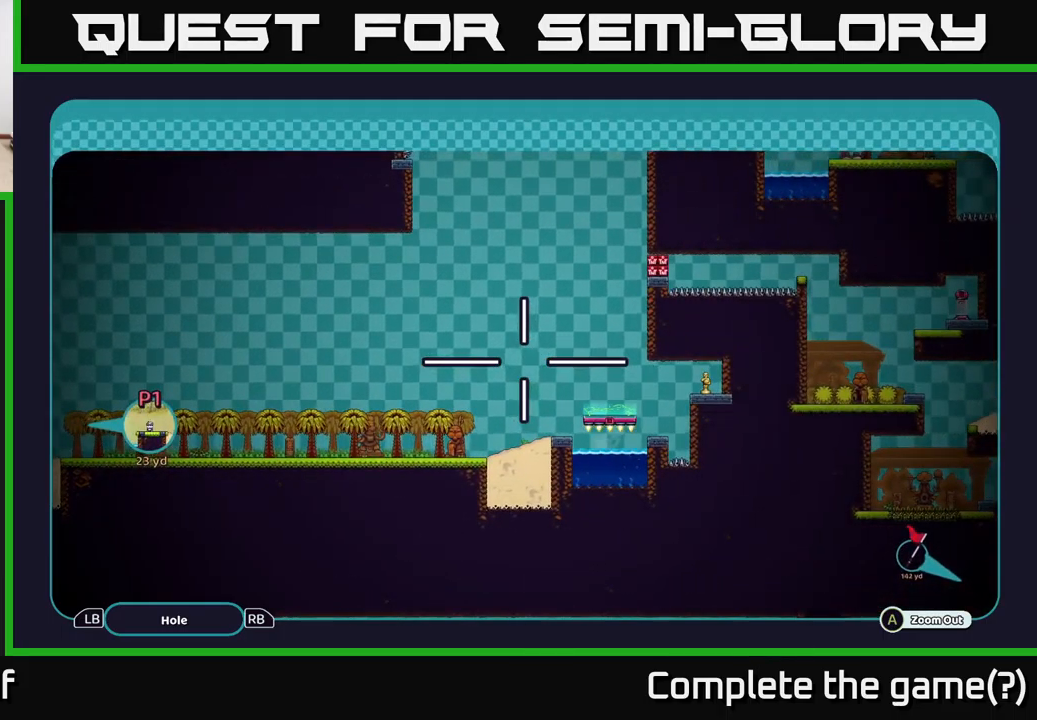
{"buttons": ["A"], "left_stick": "up-right", "right_stick": "center", "events": [[217, "left_stick", "right"], [300, "left_stick", "up-right"]]}
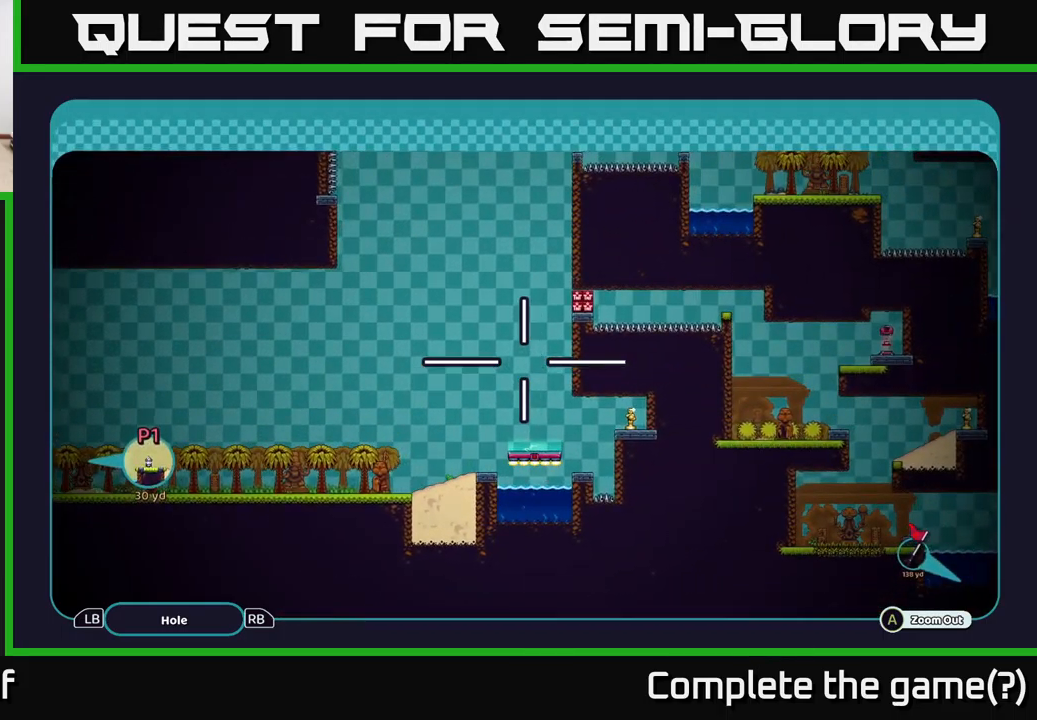
{"buttons": ["A"], "left_stick": "left", "right_stick": "center", "events": [[50, "left_stick", "center"], [234, "left_stick", "down-left"], [434, "left_stick", "left"]]}
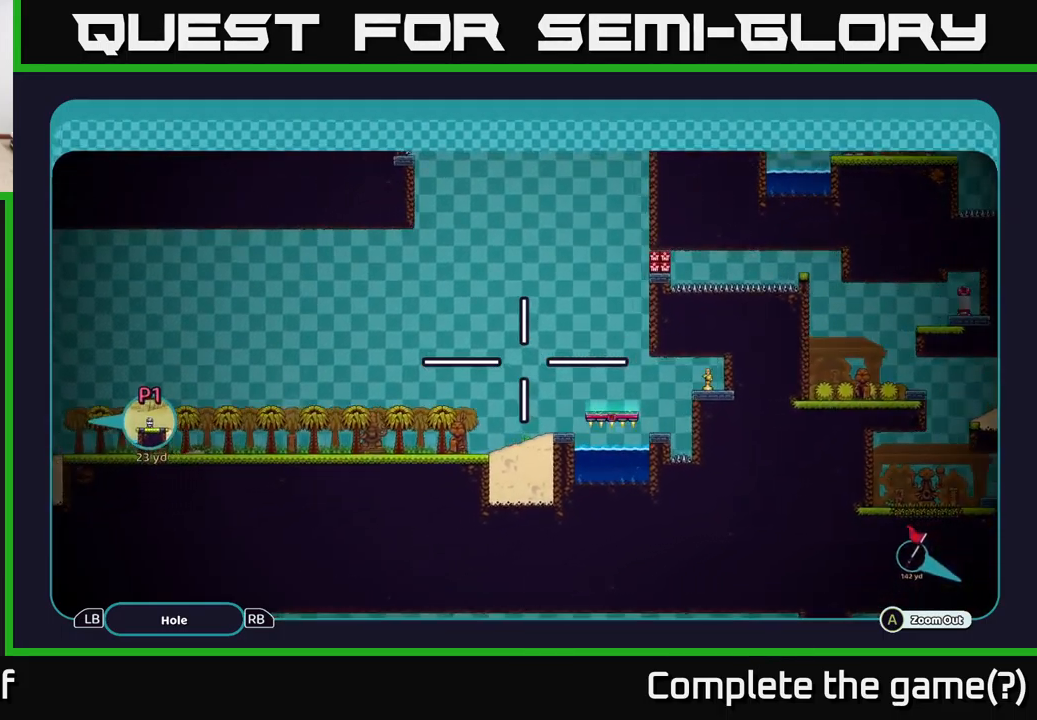
{"buttons": ["A"], "left_stick": "center", "right_stick": "center", "events": [[484, "left_stick", "center"]]}
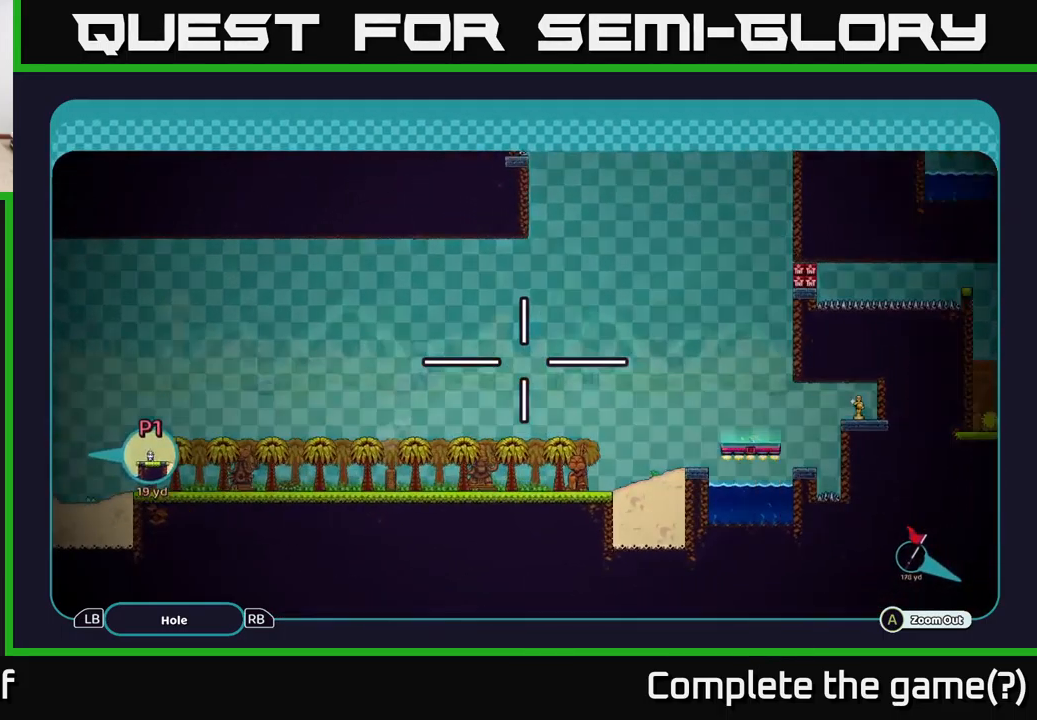
{"buttons": [], "left_stick": "center", "right_stick": "center", "events": [[17, "A", "up"], [100, "B", "down"], [217, "B", "up"]]}
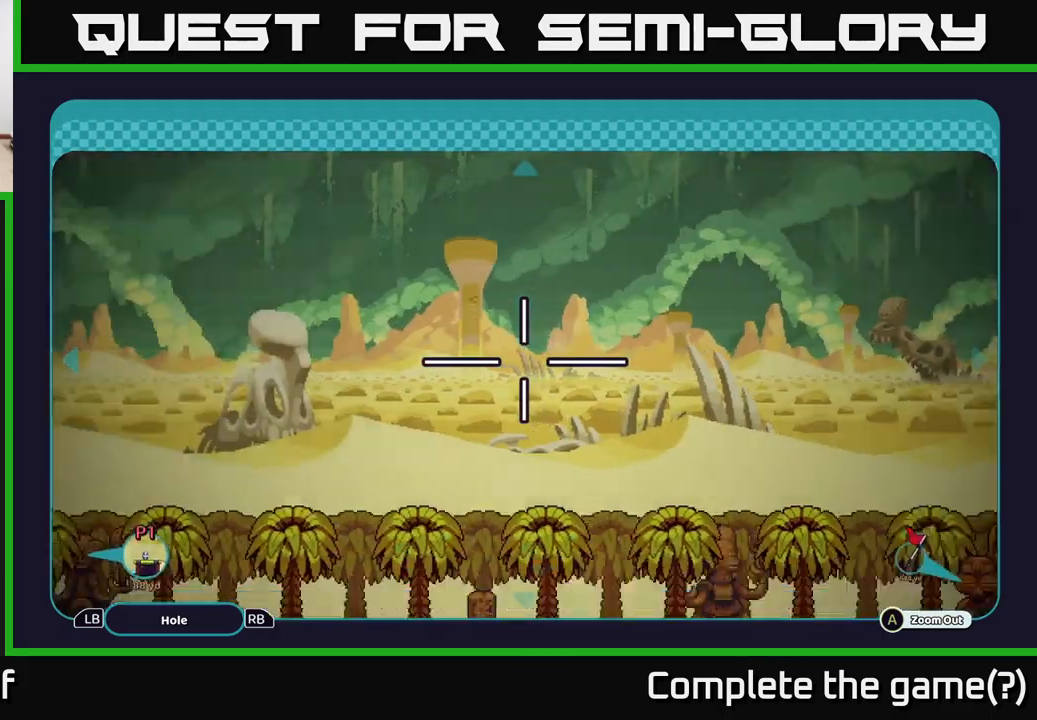
{"buttons": [], "left_stick": "center", "right_stick": "center", "events": [[17, "B", "down"], [117, "B", "up"]]}
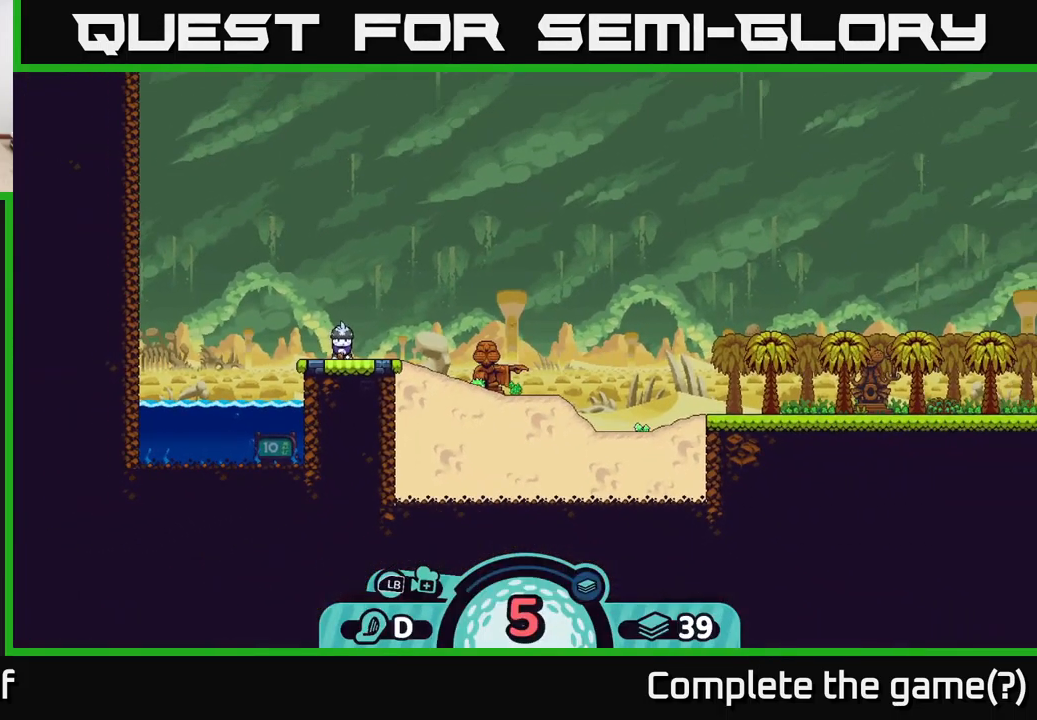
{"buttons": [], "left_stick": "center", "right_stick": "center", "events": [[67, "left_stick", "right"], [267, "left_stick", "center"]]}
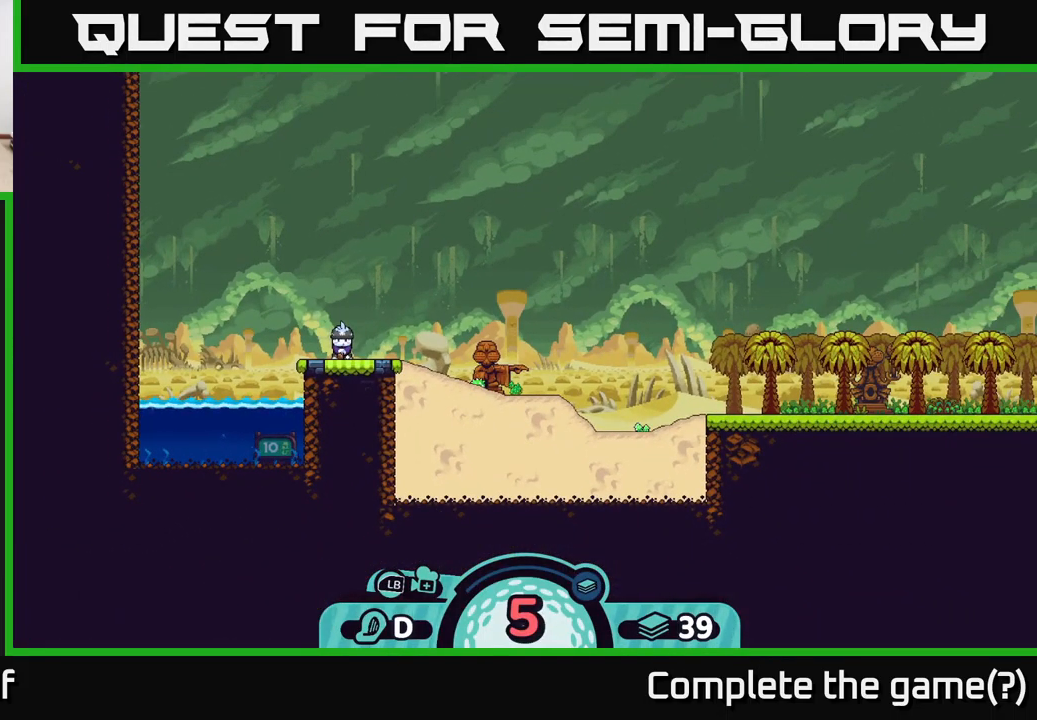
{"buttons": [], "left_stick": "center", "right_stick": "center", "events": [[100, "right_stick", "right"], [350, "right_stick", "center"]]}
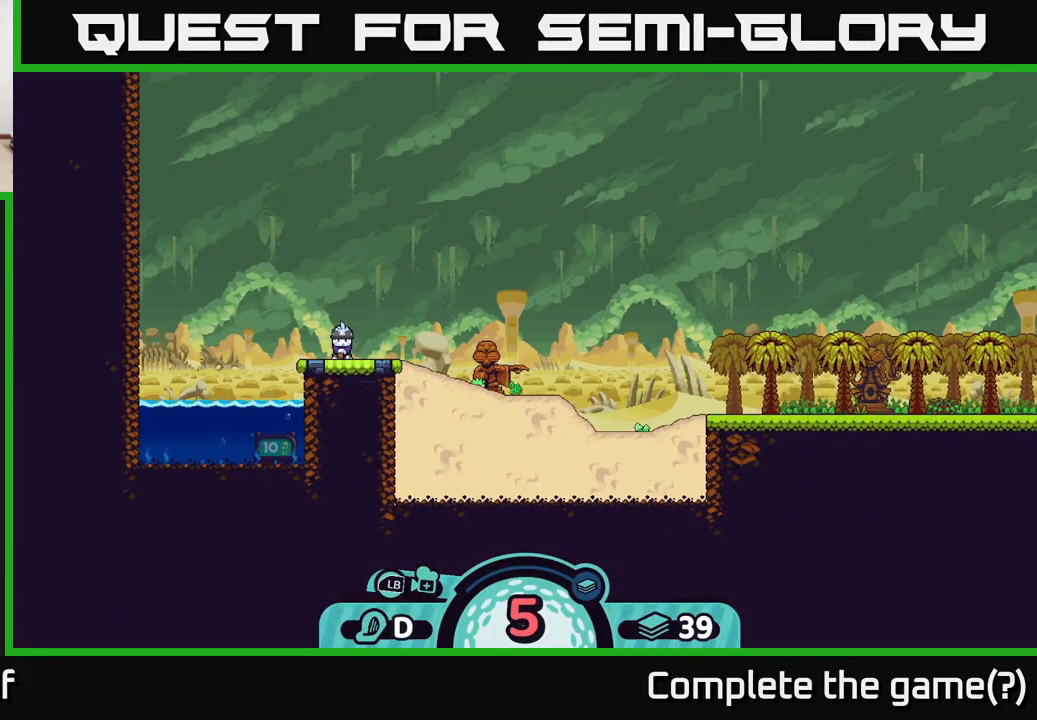
{"buttons": [], "left_stick": "center", "right_stick": "center", "events": [[200, "X", "down"], [283, "X", "up"]]}
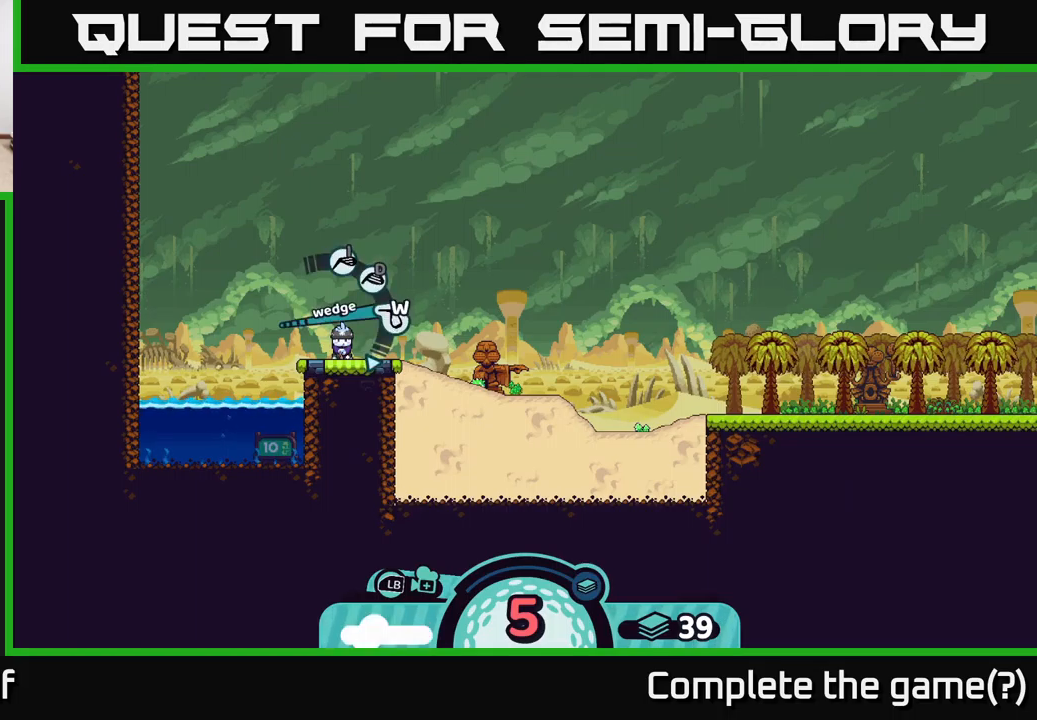
{"buttons": [], "left_stick": "center", "right_stick": "center", "events": [[17, "X", "down"], [100, "X", "up"], [267, "X", "down"], [317, "X", "up"]]}
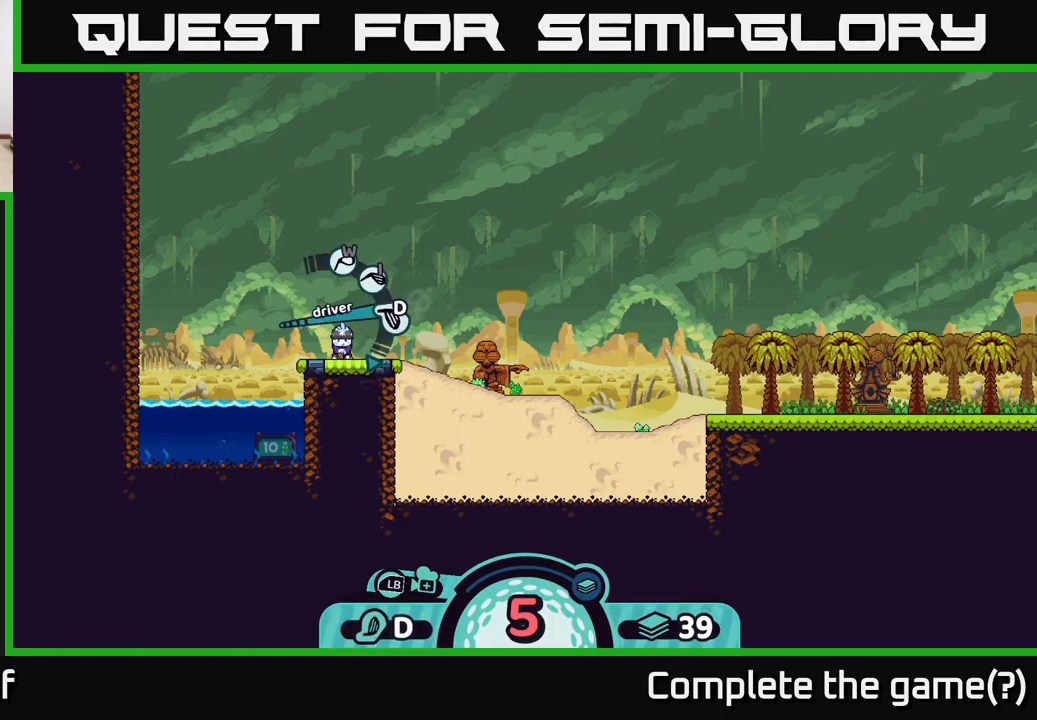
{"buttons": [], "left_stick": "center", "right_stick": "center", "events": [[200, "A", "down"], [284, "A", "up"]]}
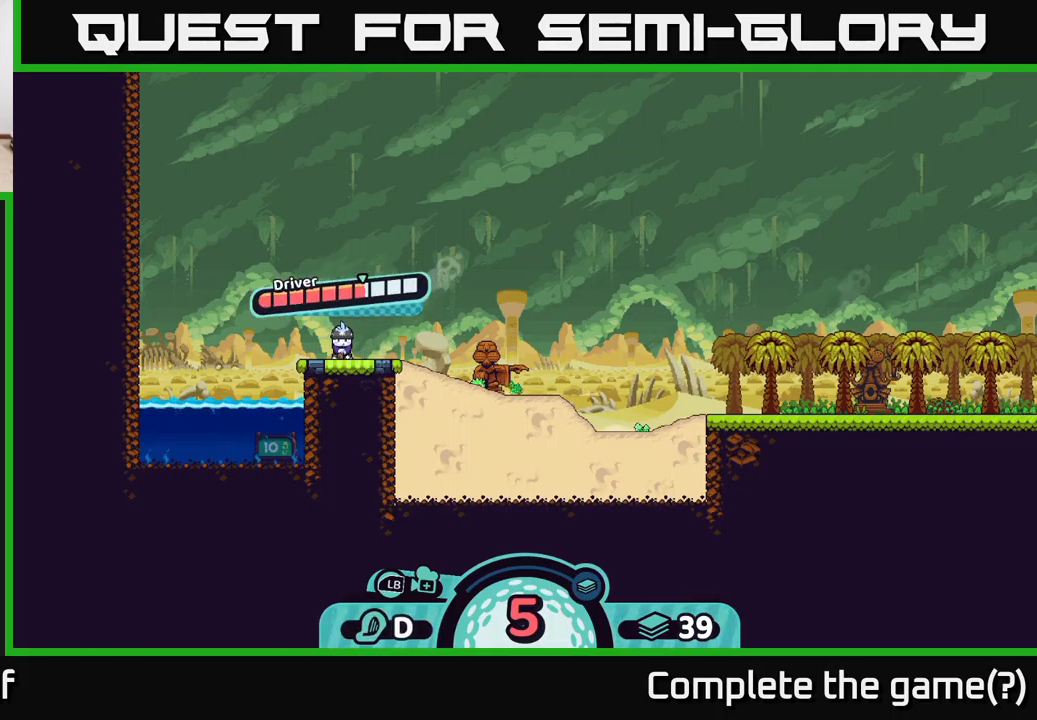
{"buttons": [], "left_stick": "center", "right_stick": "center", "events": [[300, "A", "down"], [400, "A", "up"]]}
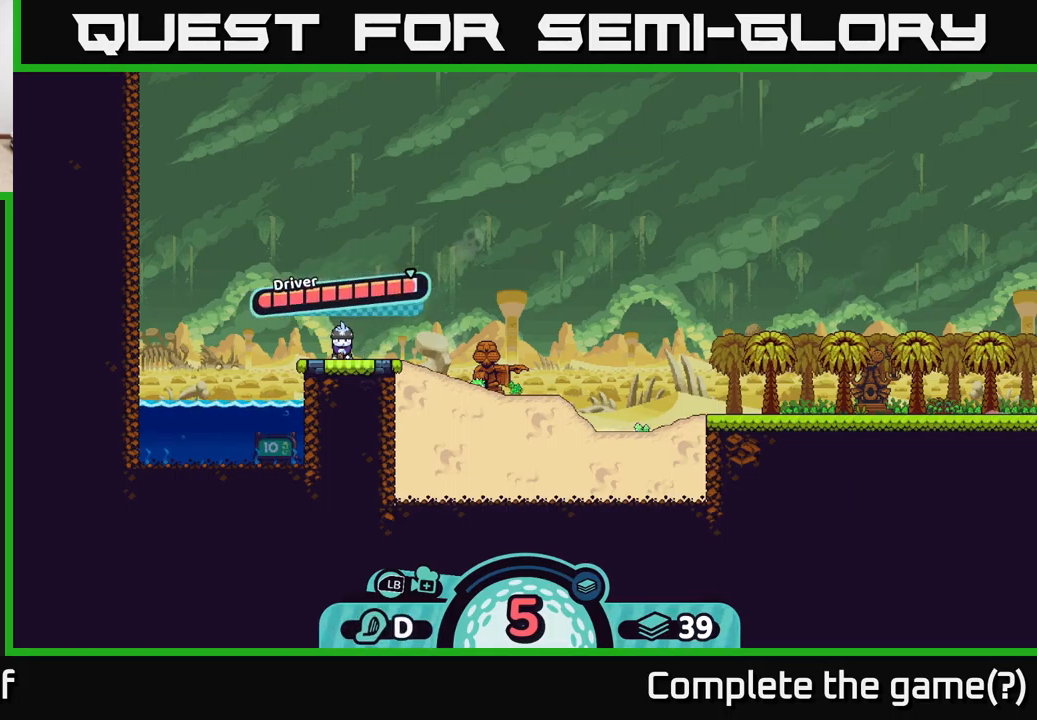
{"buttons": [], "left_stick": "center", "right_stick": "center", "events": [[50, "right_stick", "right"], [500, "right_stick", "center"]]}